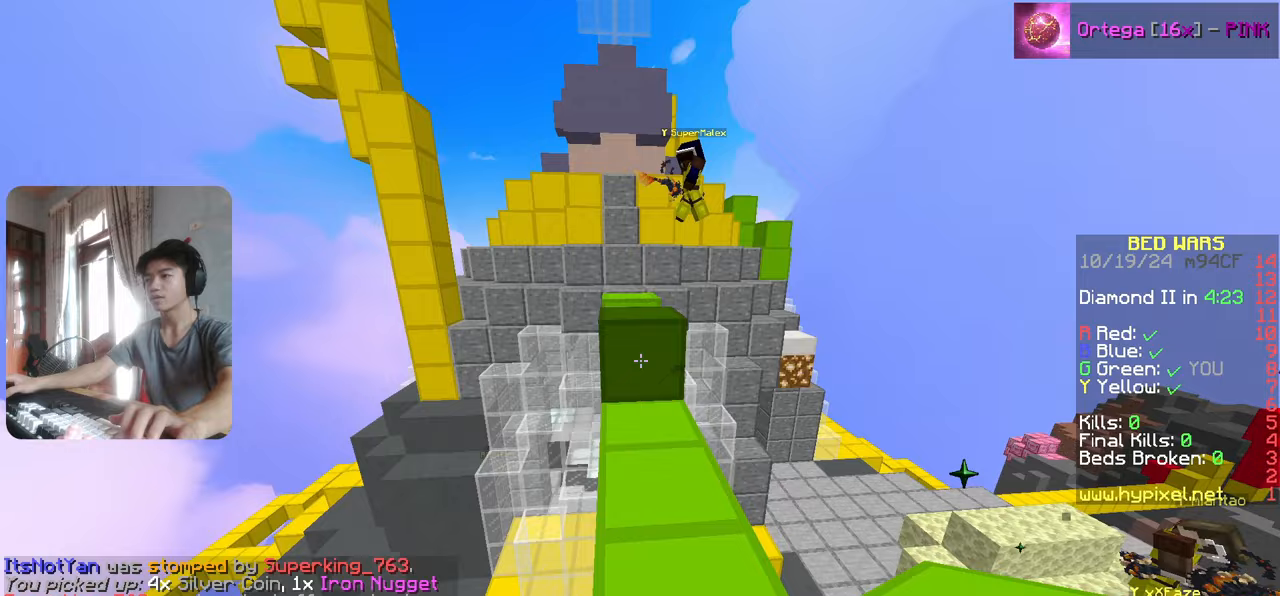
Gameplay with keyboard; each line is a JSON object with the keys held at the frame after it. "events" lists presses ("down") and releases ("up") of "a", "d", "s" and "w" between this image and that frame as [ms after this image, input, new state], when the widget could be followed in between. No other keys are recorded. Mouse input is not recorded.
{"keys": ["s"], "events": [[283, "w", "up"], [350, "s", "down"]]}
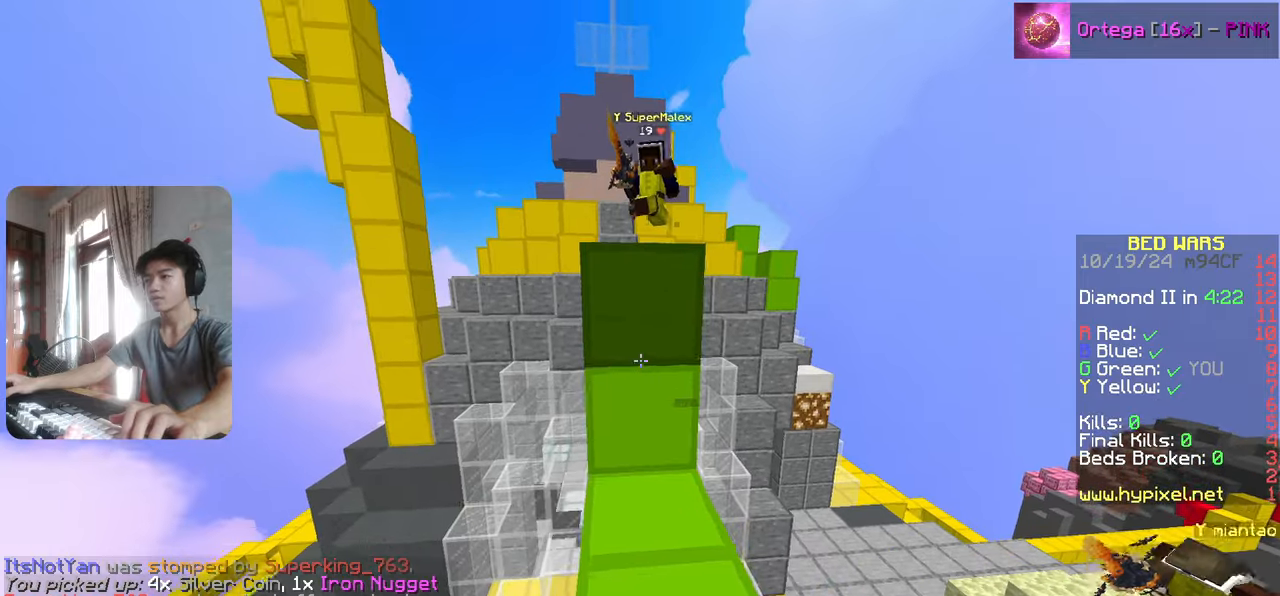
{"keys": ["w"], "events": [[217, "d", "down"], [300, "s", "up"], [333, "d", "up"], [383, "w", "down"]]}
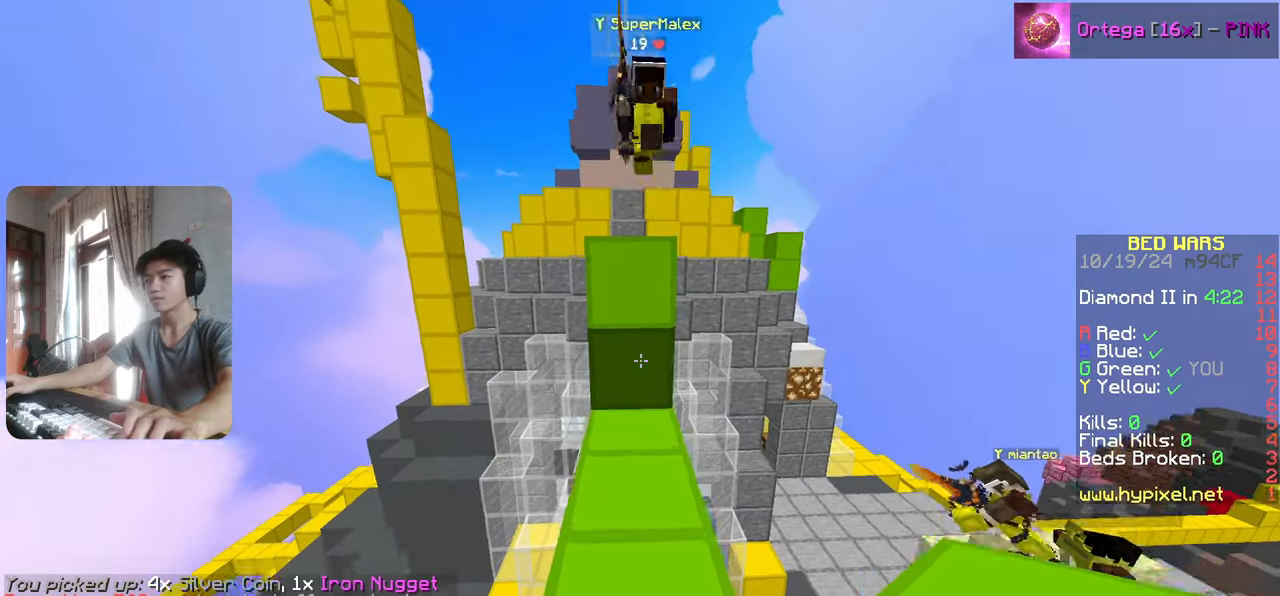
{"keys": ["w"], "events": [[383, "w", "up"], [467, "w", "down"]]}
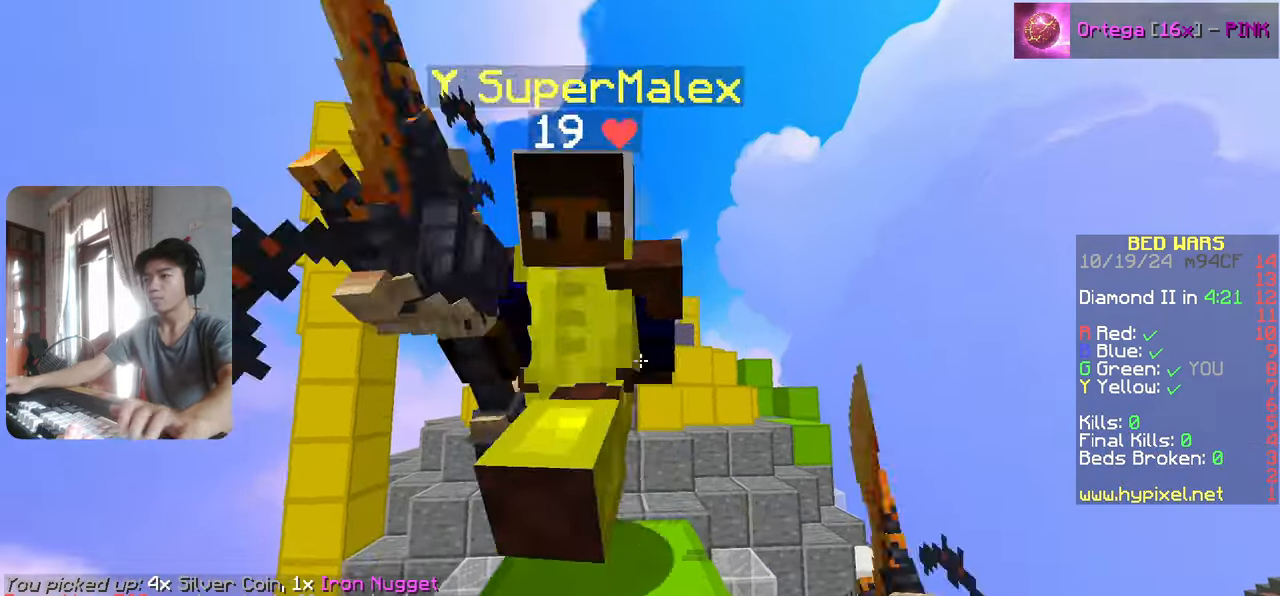
{"keys": ["w"], "events": [[300, "w", "up"], [350, "w", "down"]]}
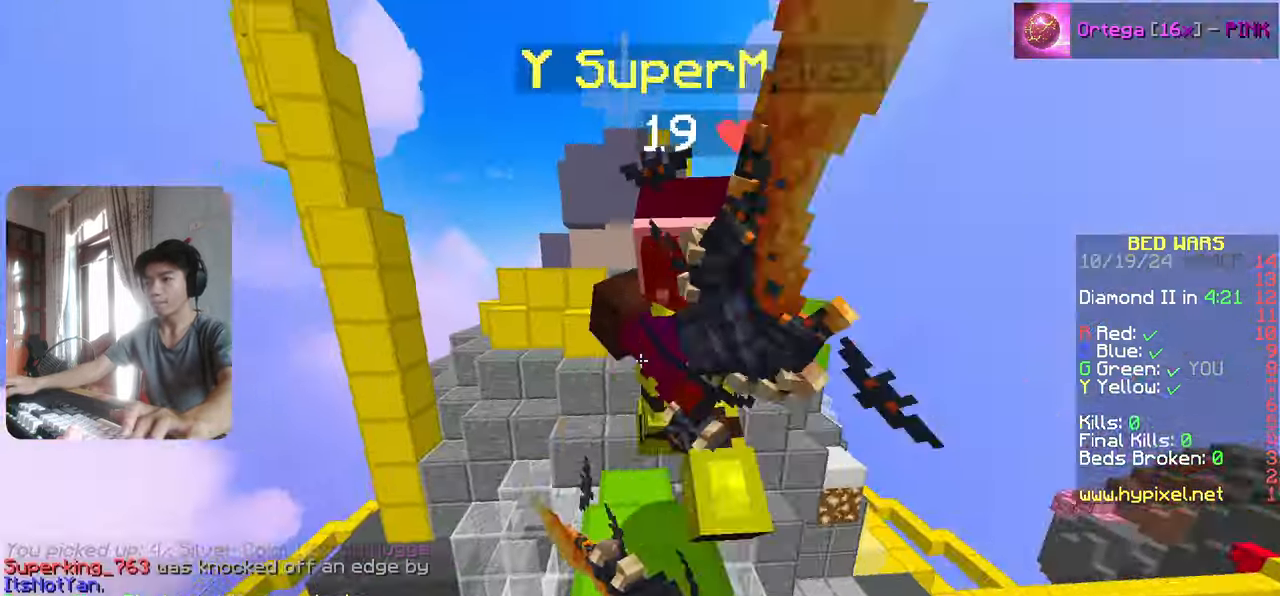
{"keys": ["w"], "events": [[150, "w", "up"], [217, "w", "down"]]}
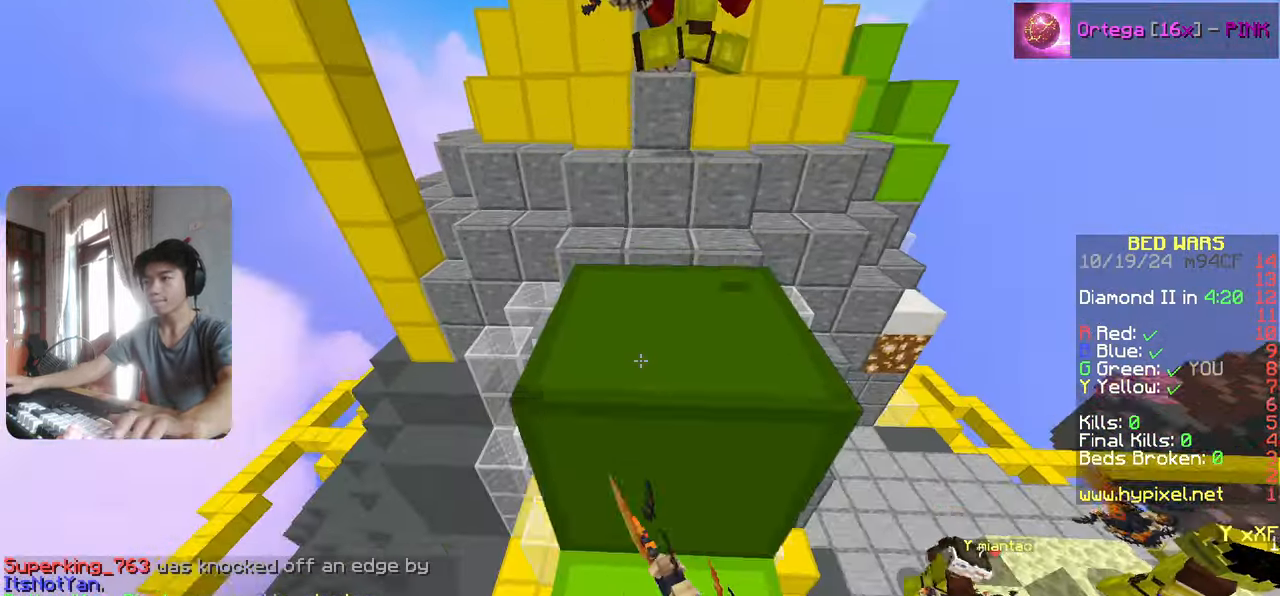
{"keys": [], "events": [[33, "w", "up"]]}
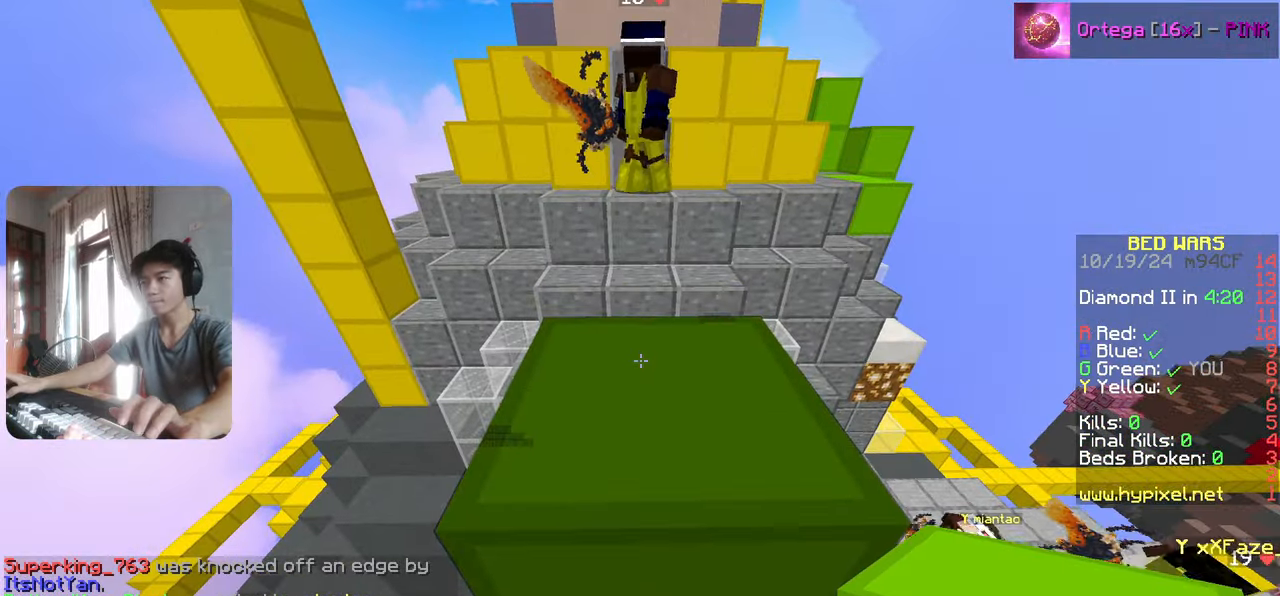
{"keys": [], "events": [[150, "s", "down"], [250, "s", "up"]]}
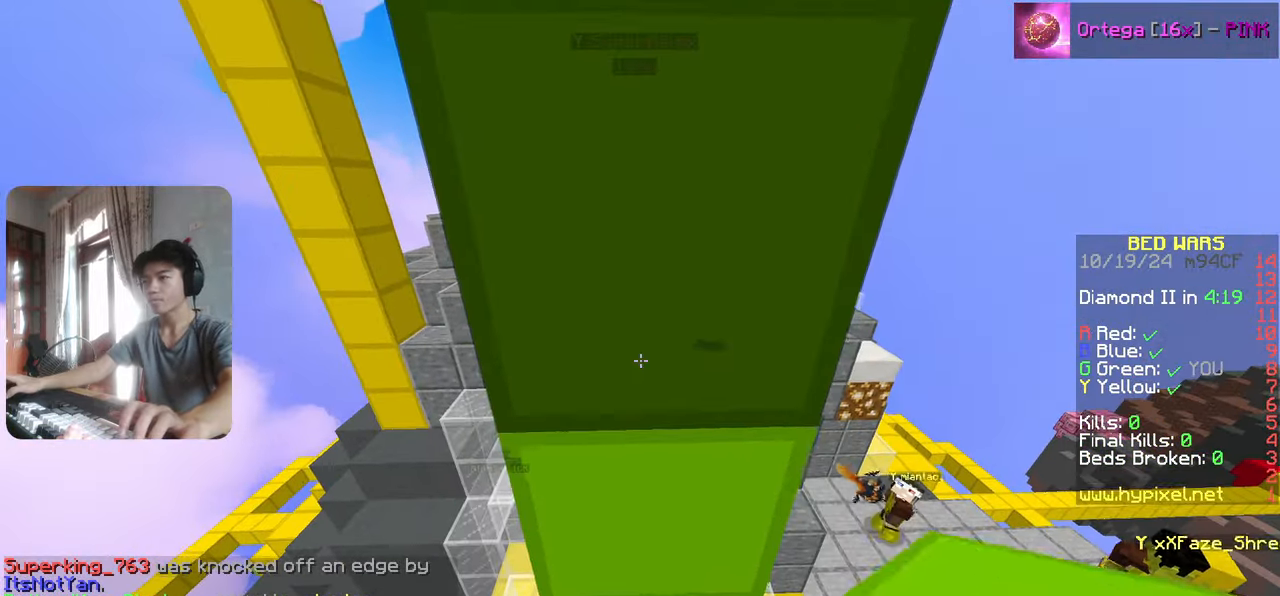
{"keys": [], "events": [[300, "s", "down"], [417, "s", "up"]]}
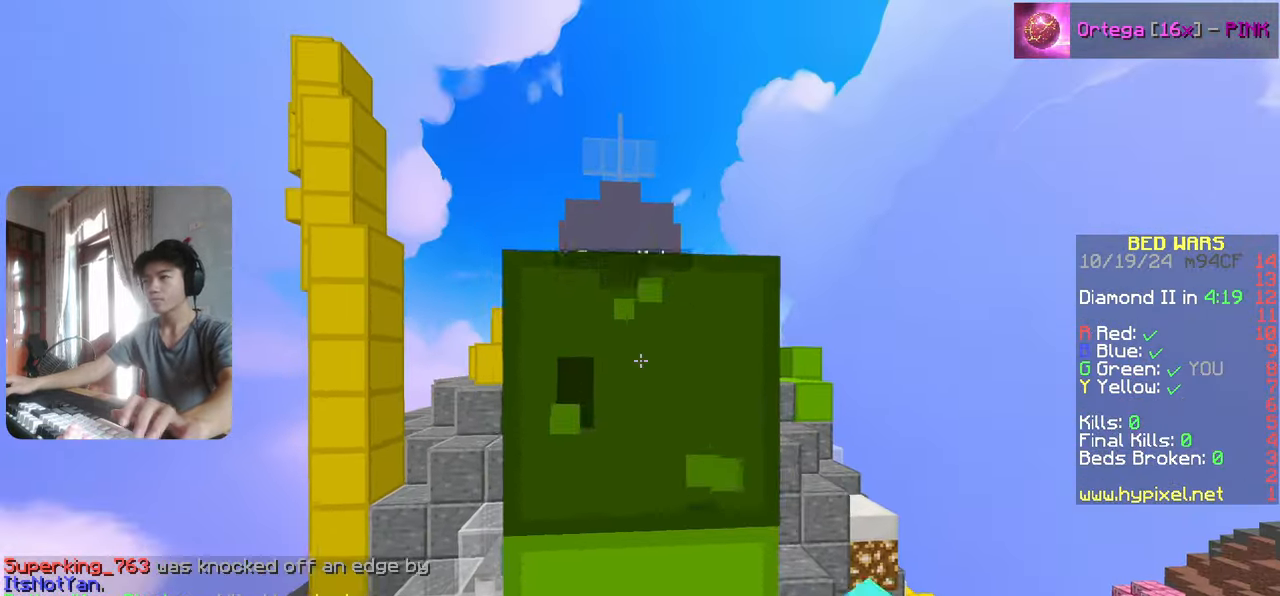
{"keys": ["w"], "events": [[200, "s", "down"], [367, "s", "up"], [467, "w", "down"]]}
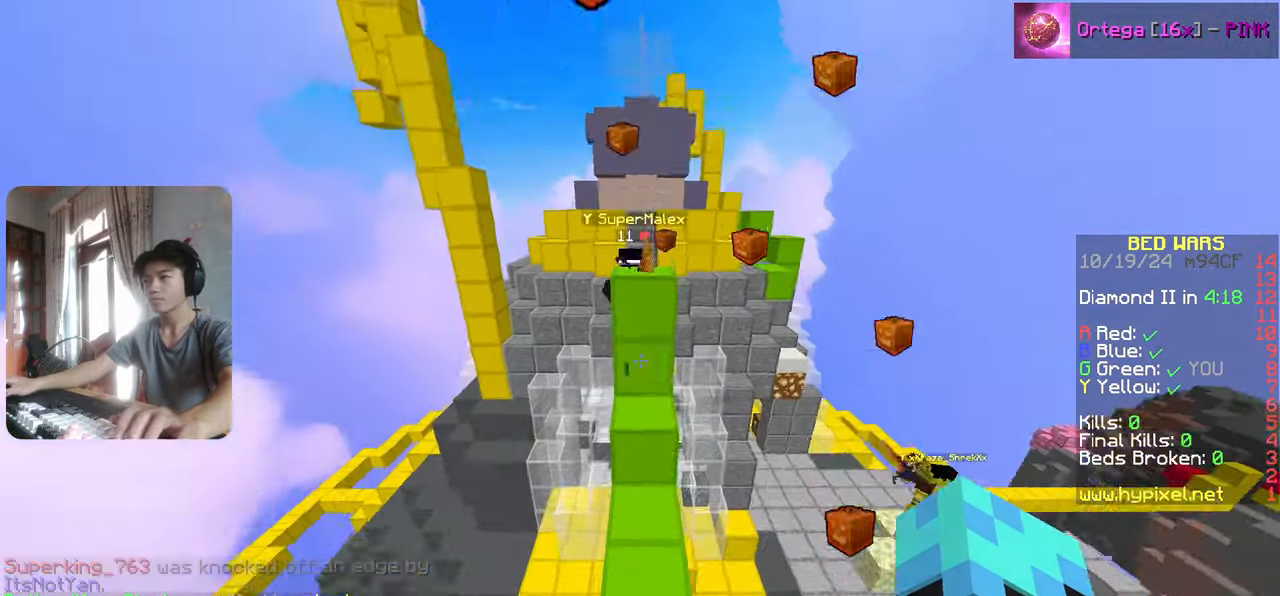
{"keys": [], "events": [[233, "w", "up"]]}
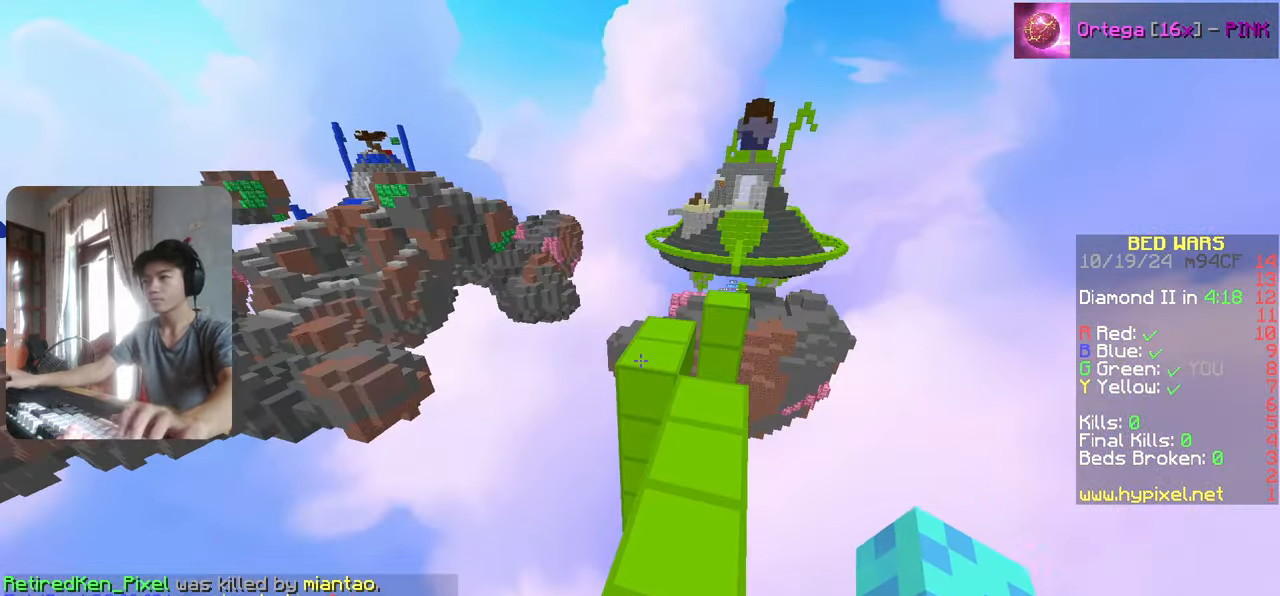
{"keys": [], "events": []}
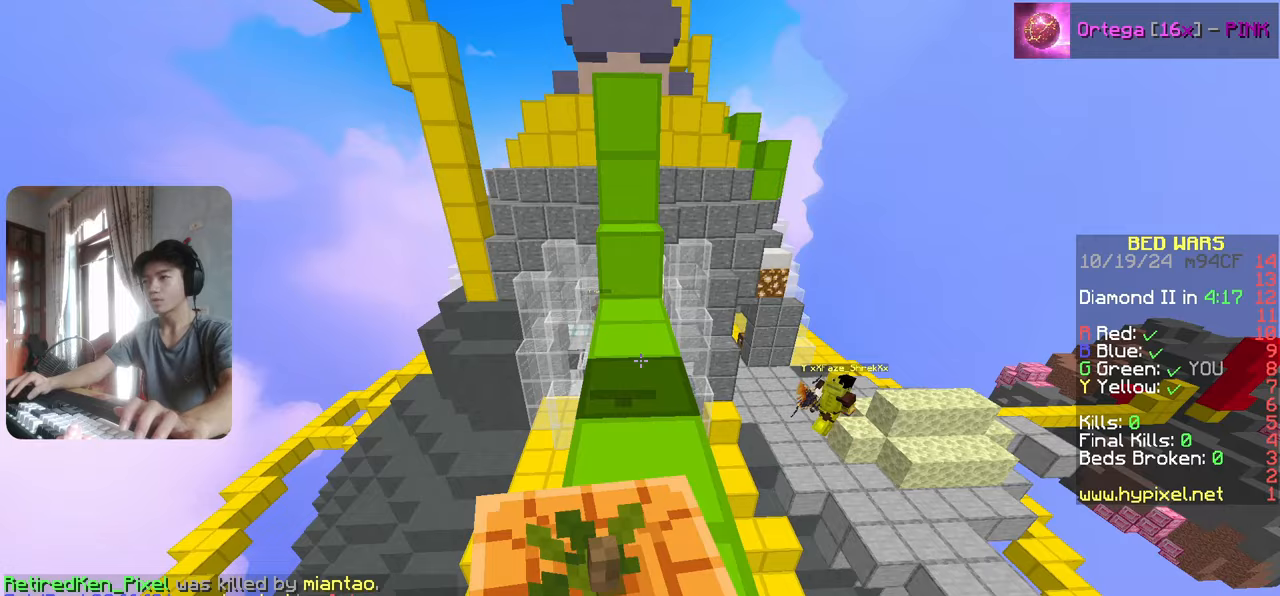
{"keys": [], "events": []}
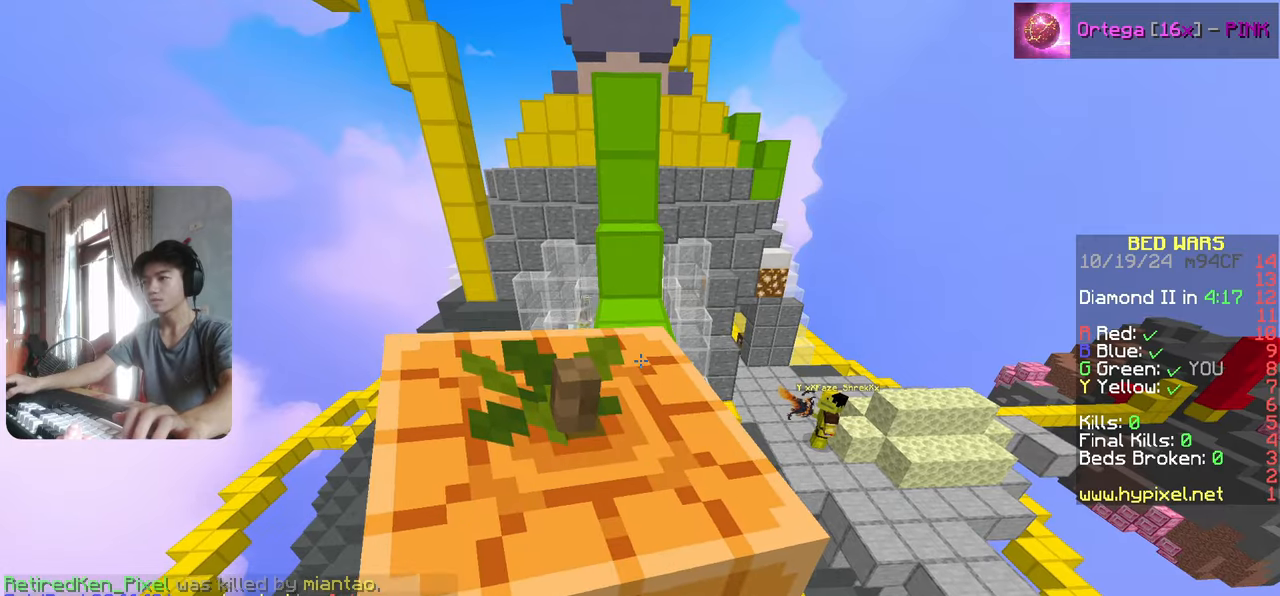
{"keys": [], "events": []}
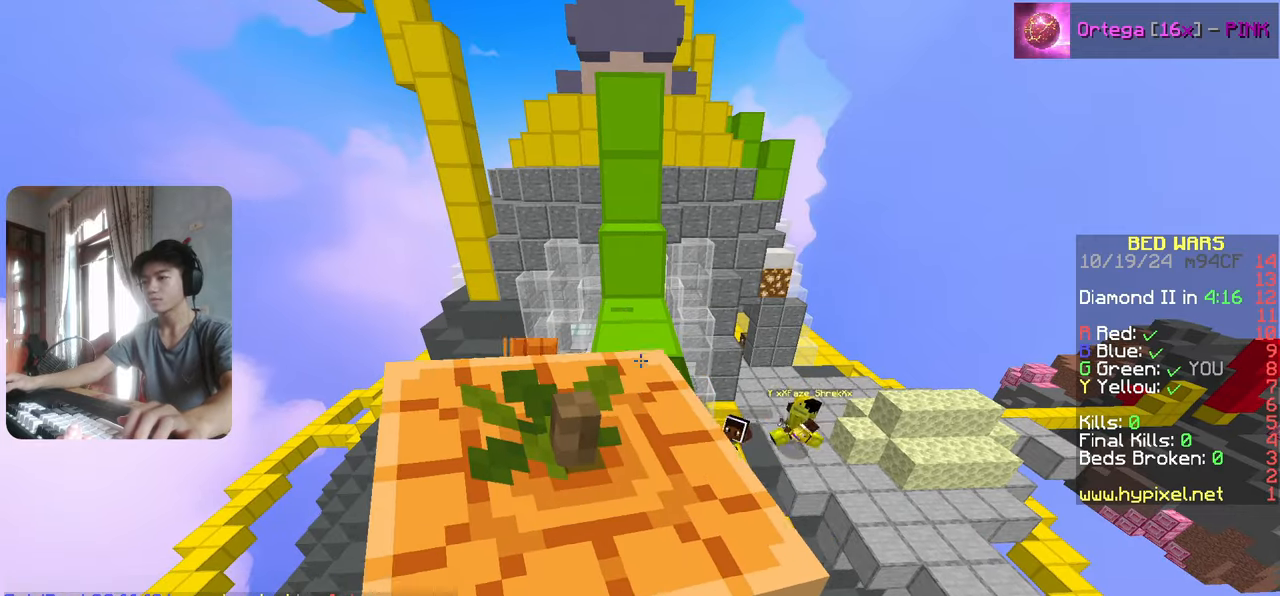
{"keys": [], "events": []}
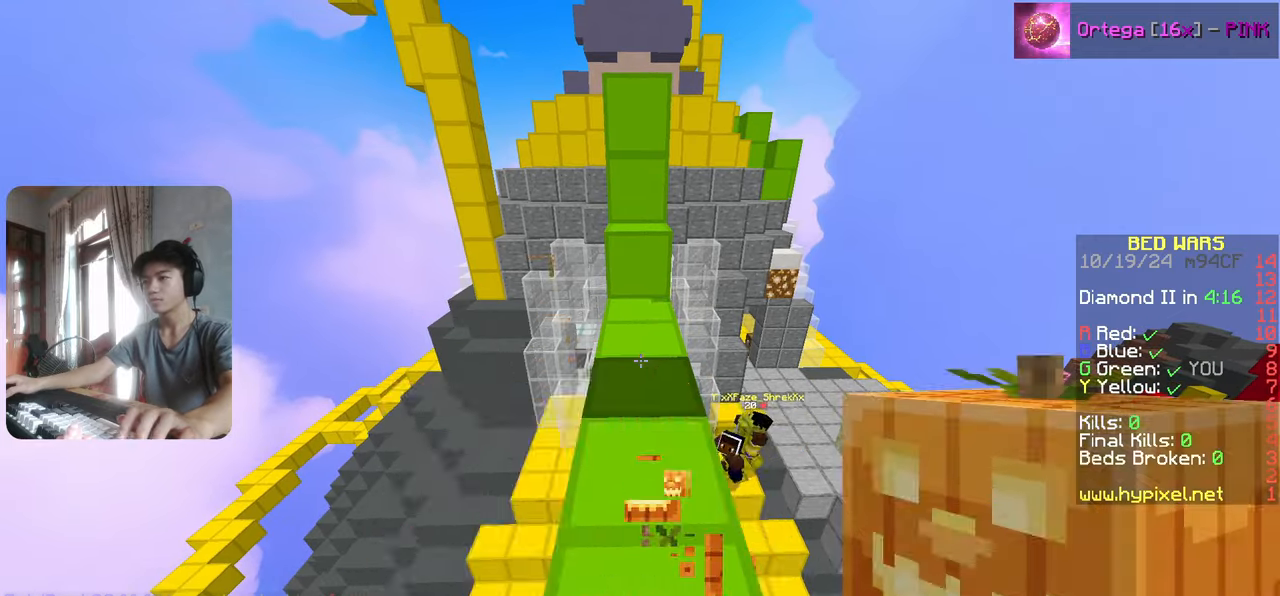
{"keys": [], "events": []}
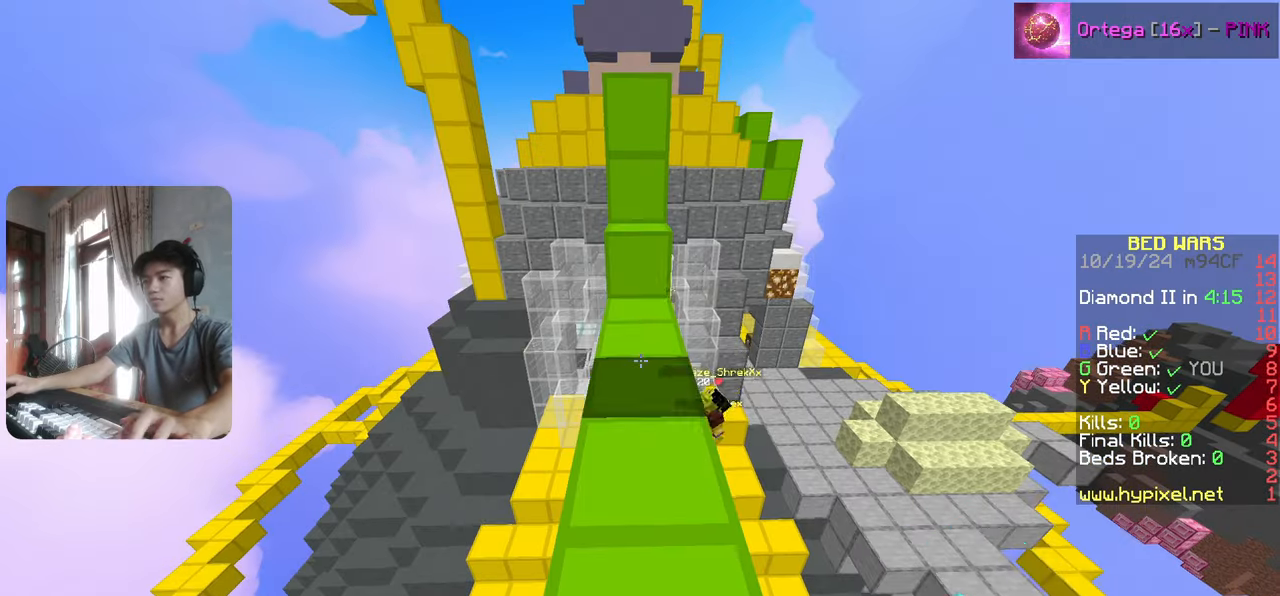
{"keys": ["w"], "events": [[33, "w", "down"]]}
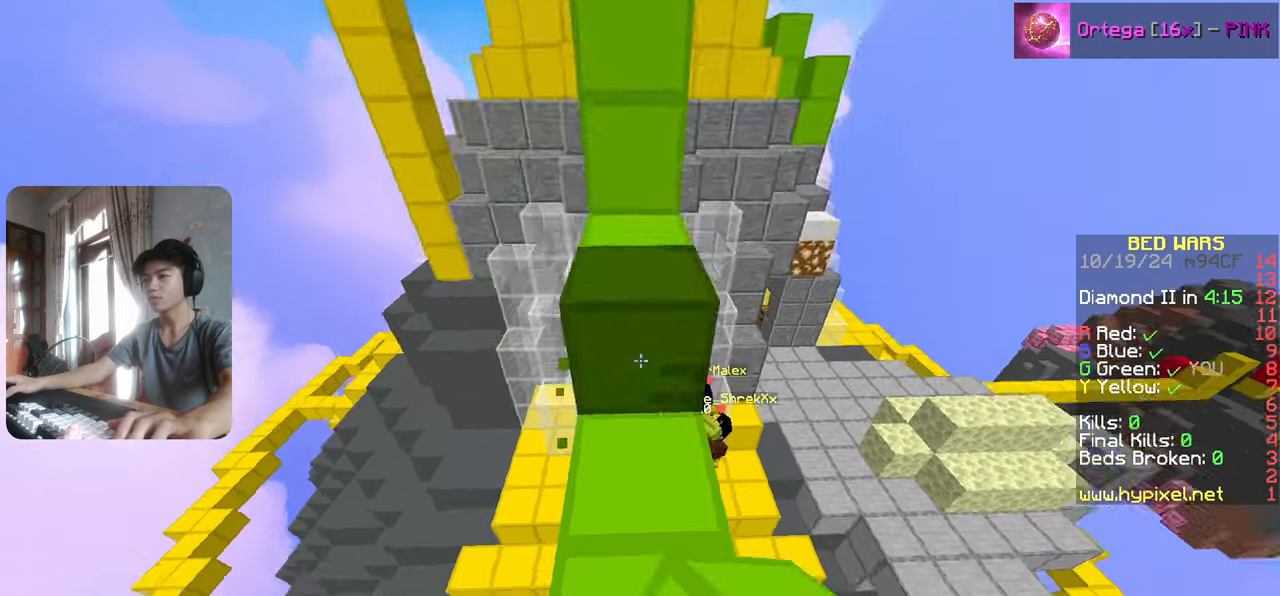
{"keys": ["s"], "events": [[250, "w", "up"], [500, "s", "down"]]}
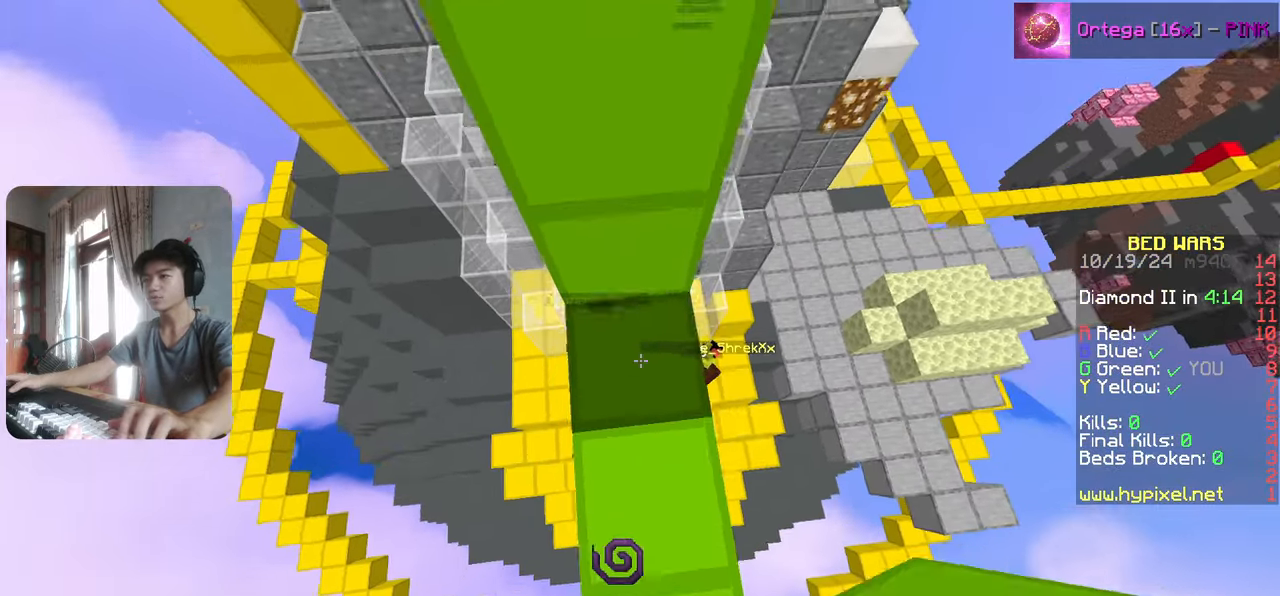
{"keys": [], "events": [[133, "s", "up"]]}
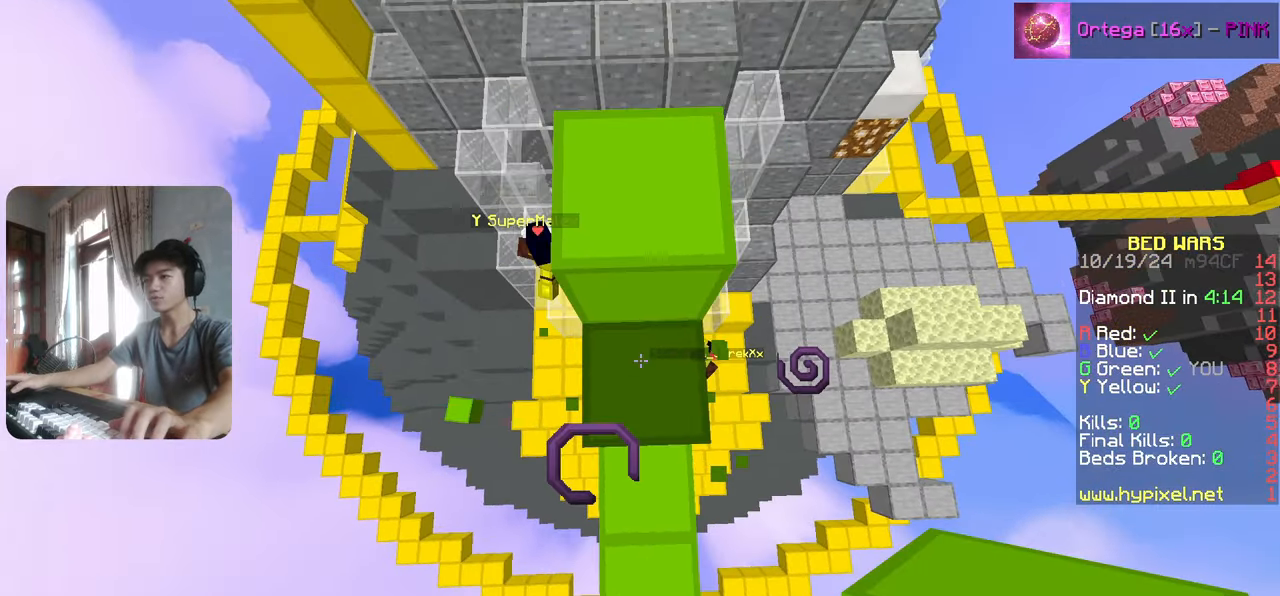
{"keys": ["d", "s"], "events": [[100, "d", "down"], [100, "s", "down"]]}
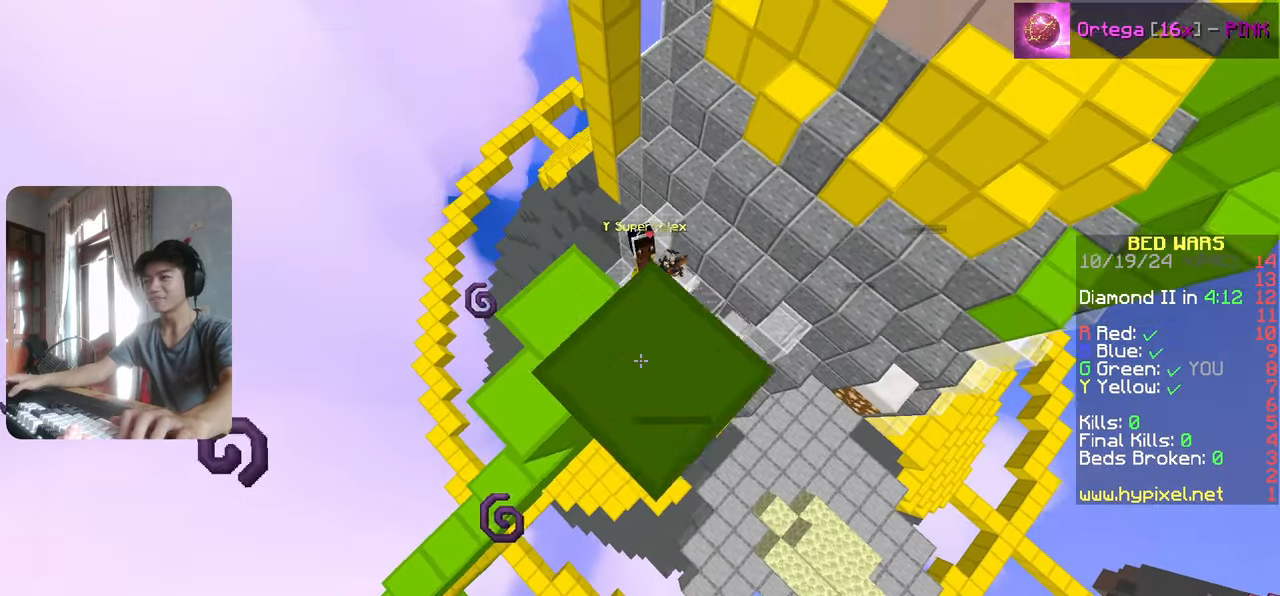
{"keys": ["d", "s"], "events": []}
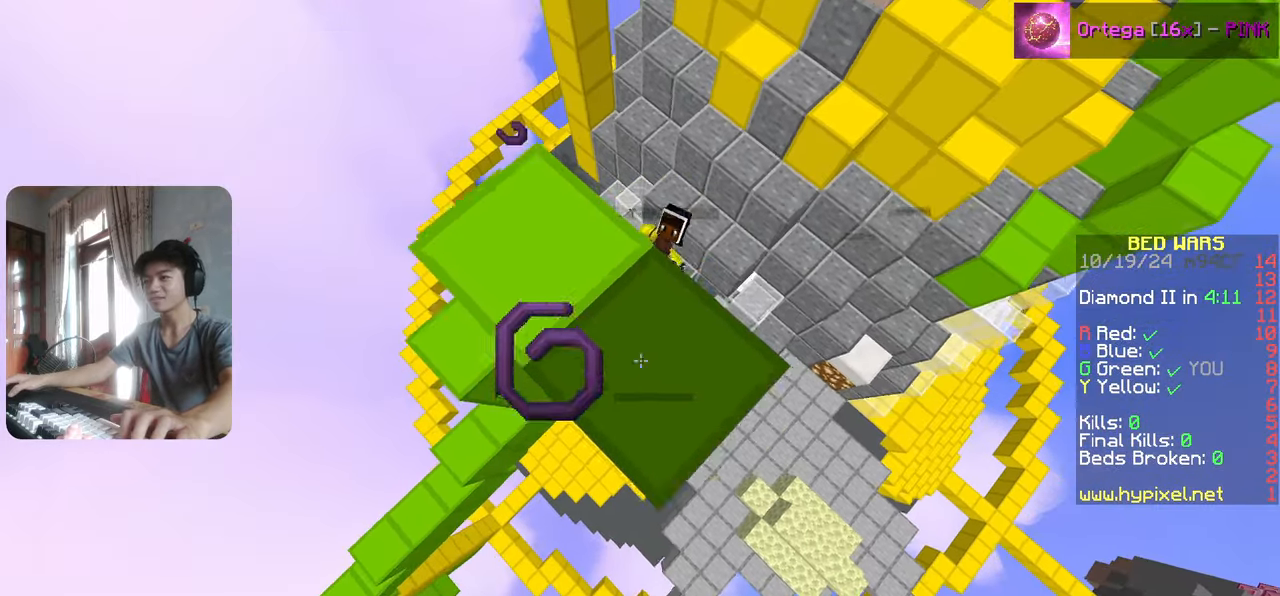
{"keys": ["d", "s"], "events": []}
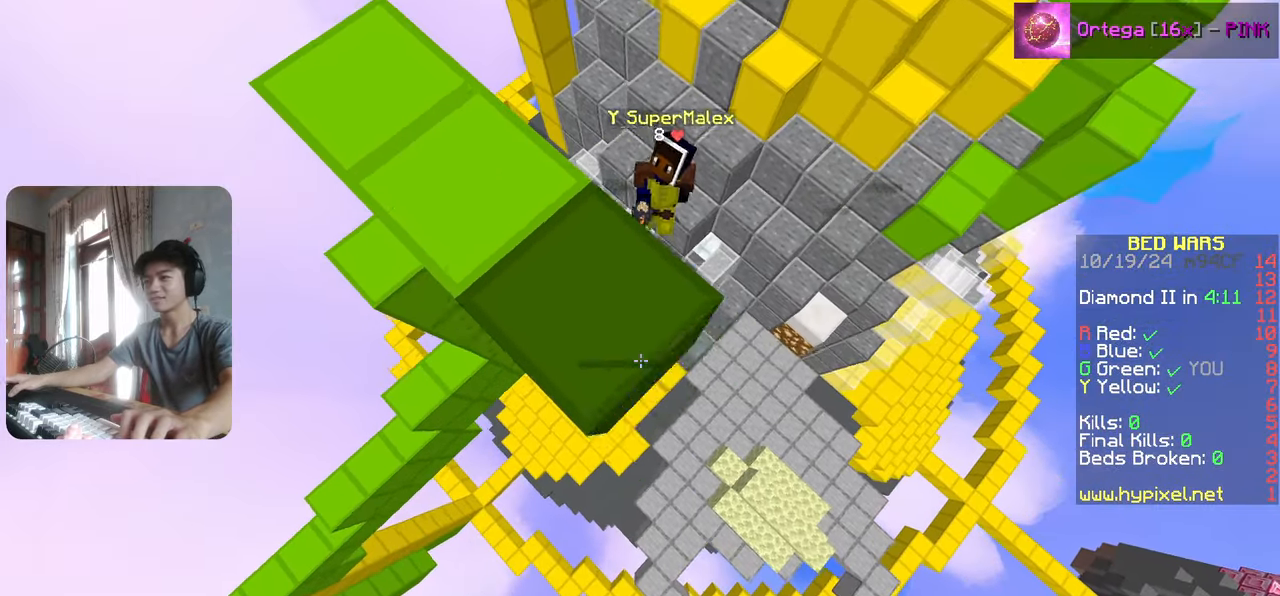
{"keys": ["d", "s"], "events": []}
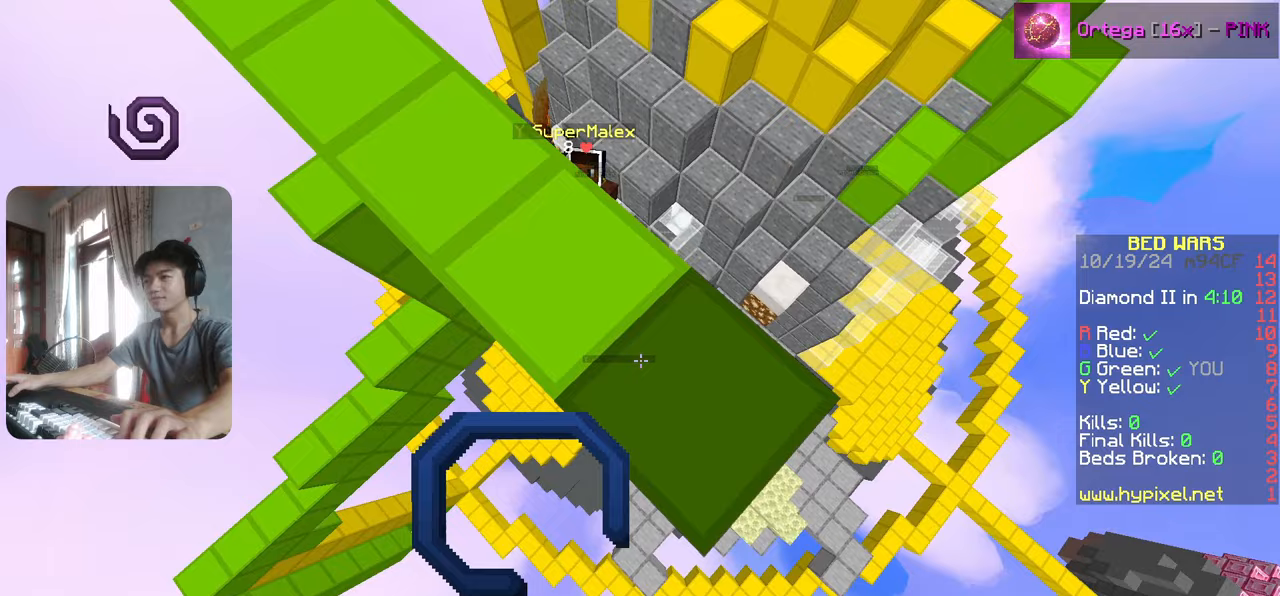
{"keys": ["d", "s"], "events": []}
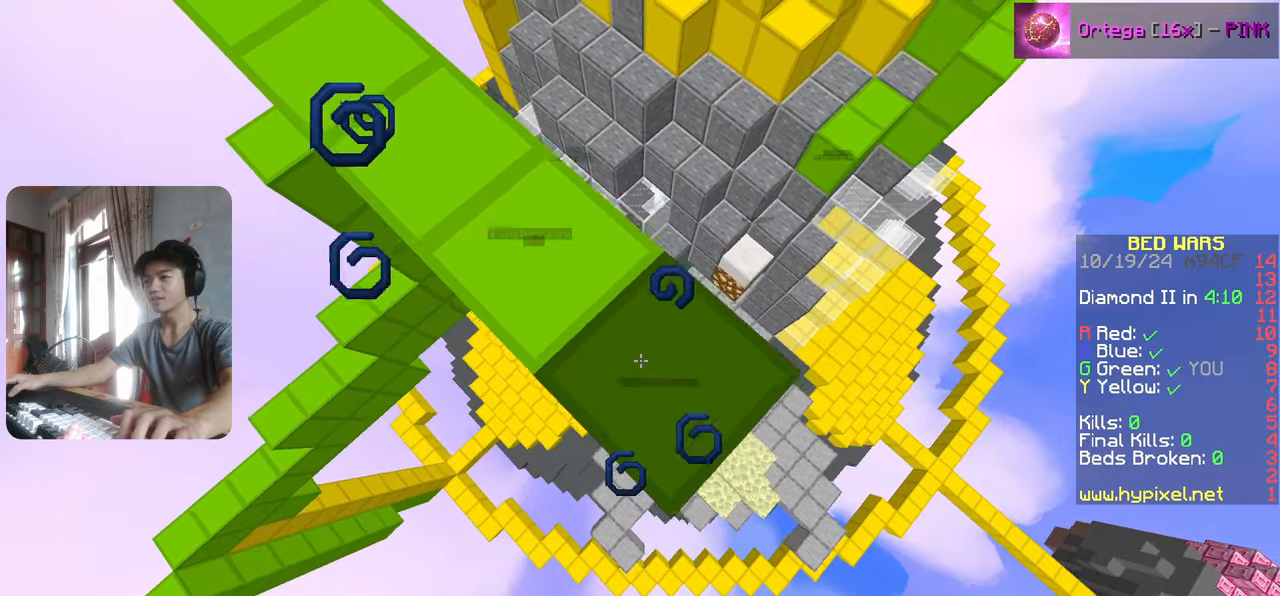
{"keys": ["d", "s"], "events": []}
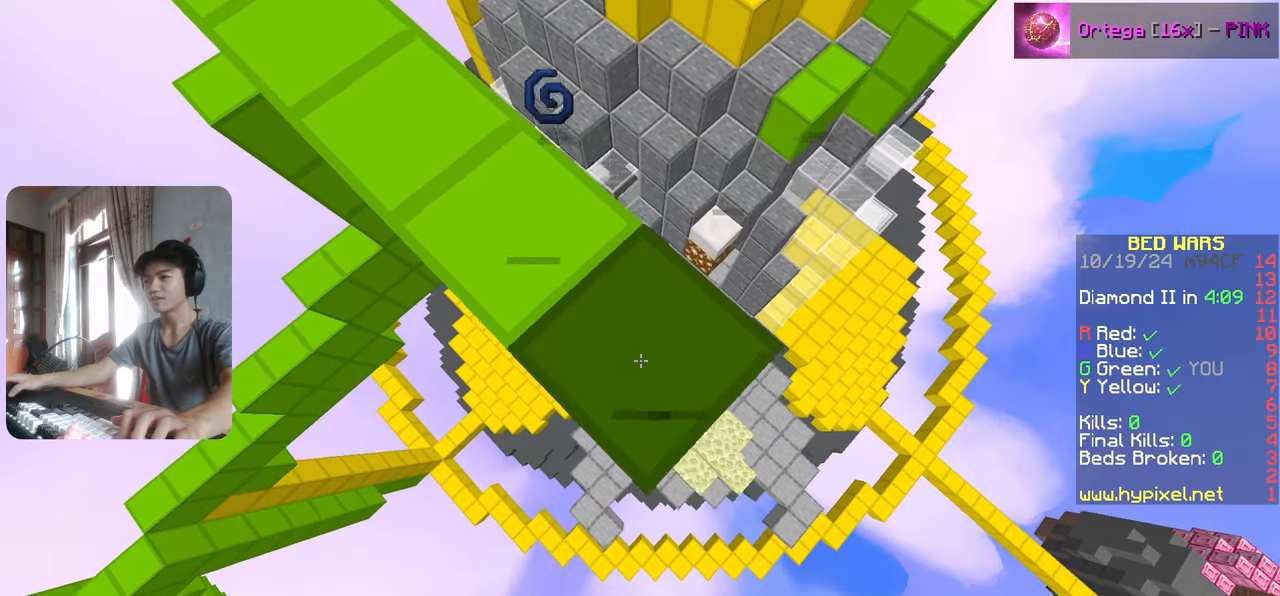
{"keys": ["d", "s"], "events": []}
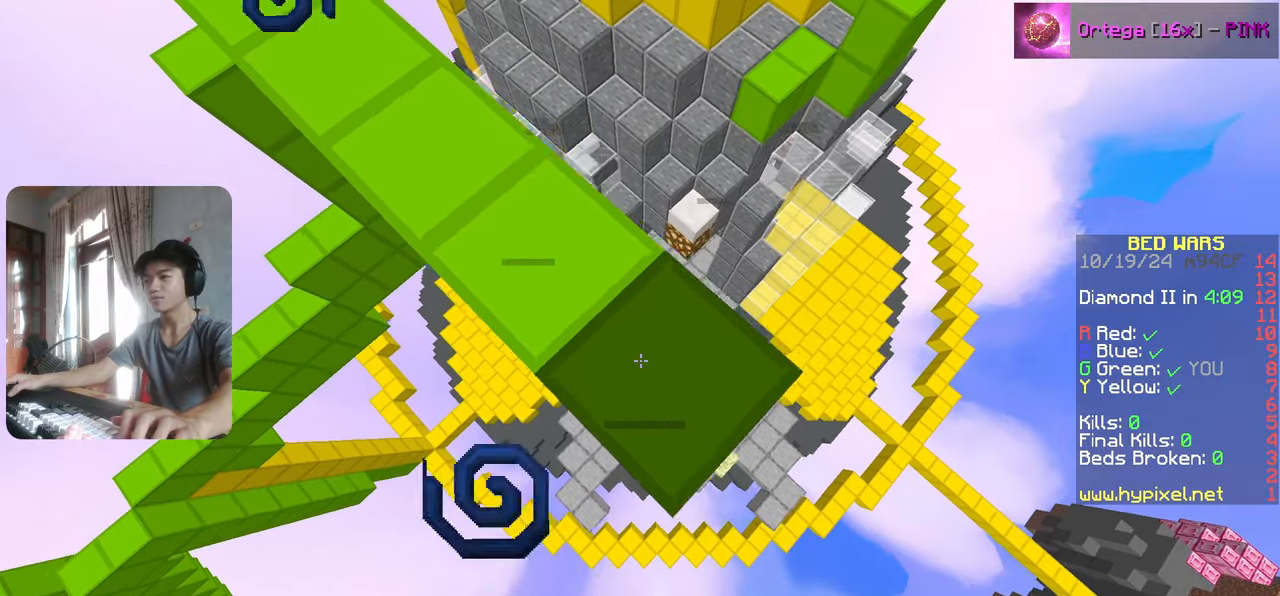
{"keys": ["d", "s"], "events": []}
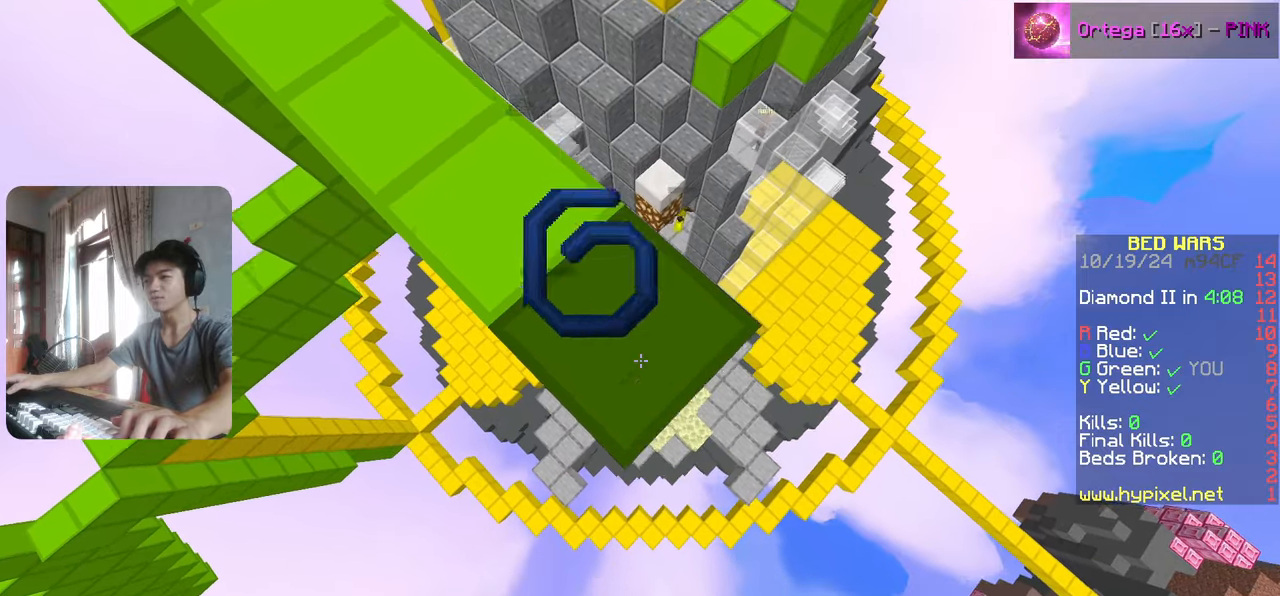
{"keys": ["w"], "events": [[300, "d", "up"], [300, "s", "up"], [300, "w", "down"]]}
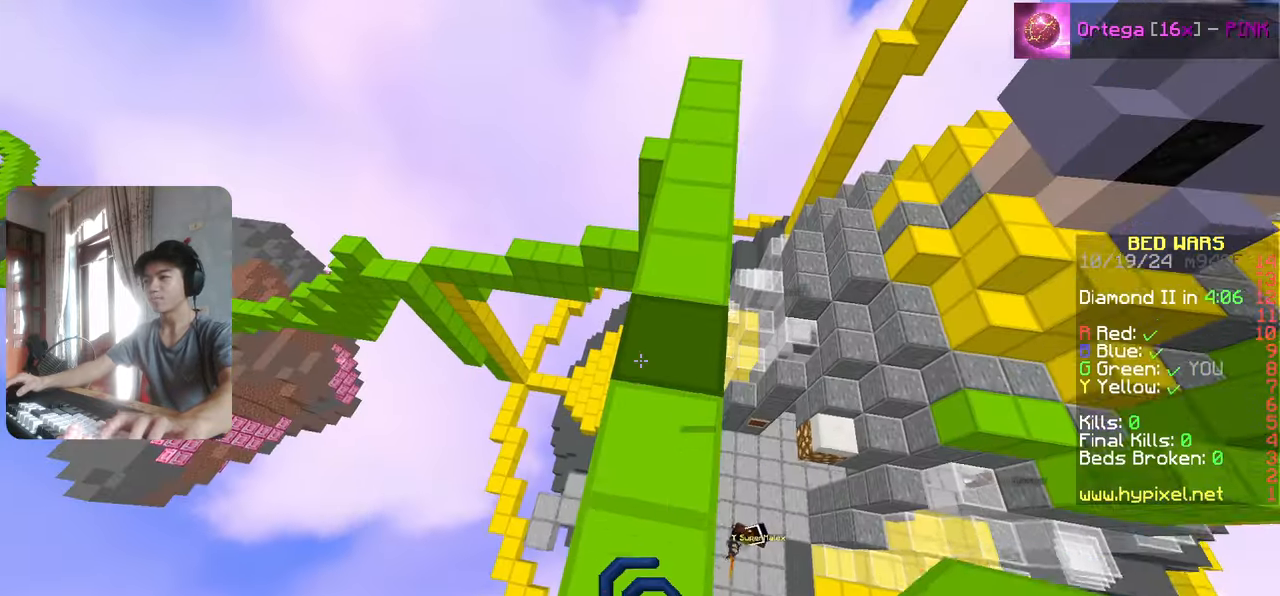
{"keys": ["w"], "events": [[167, "a", "down"], [283, "a", "up"]]}
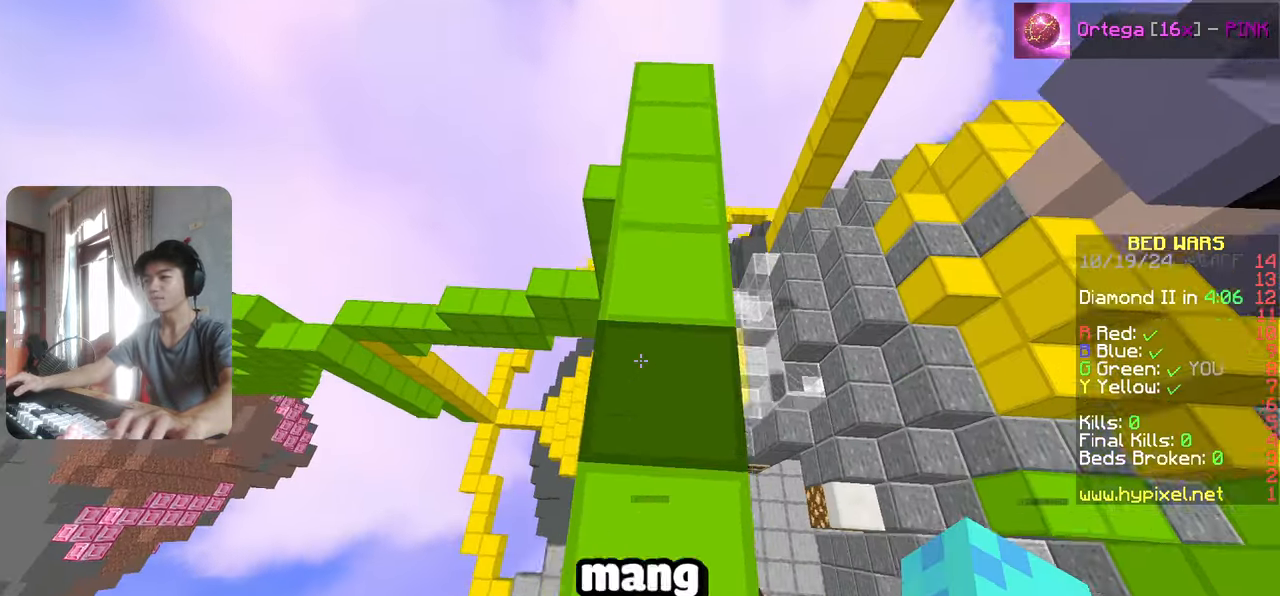
{"keys": ["w"], "events": [[33, "w", "up"], [300, "w", "down"]]}
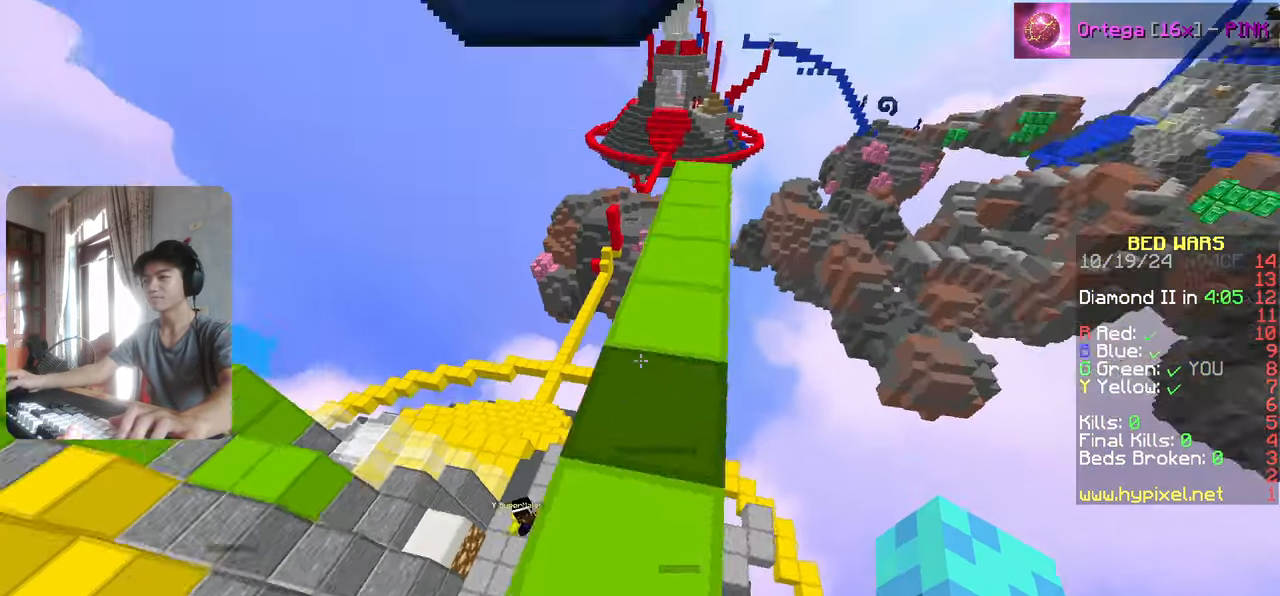
{"keys": [], "events": [[283, "w", "up"]]}